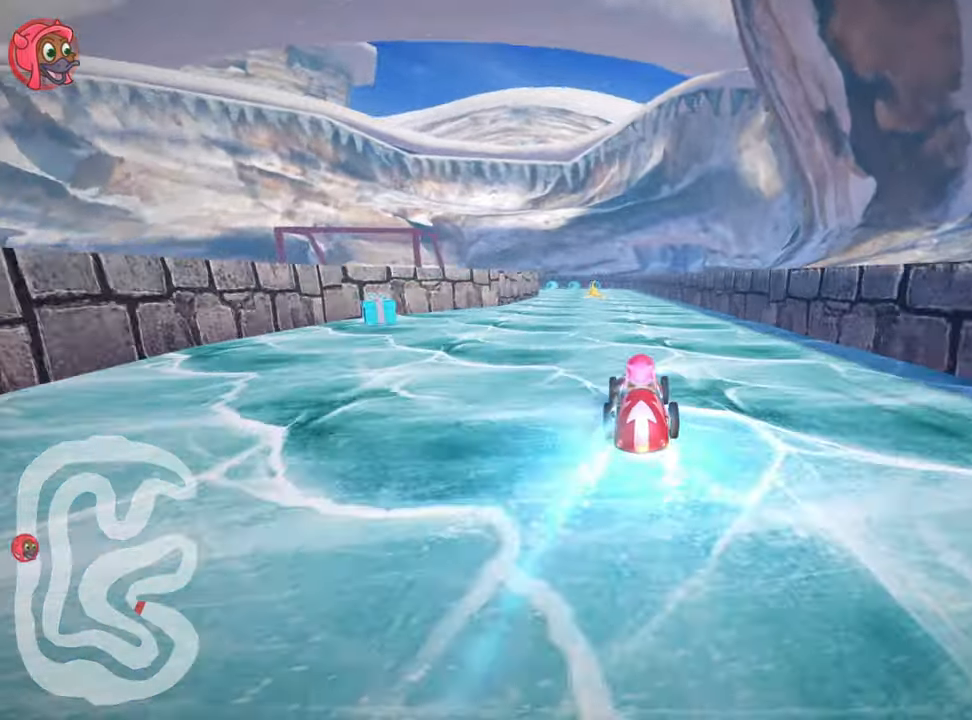
Gameplay with keyboard; each line is a JSON object with the keys held at the frame after it. "events" lists presses ("down") and releases ("up") of "down", "fire", "left", "look", "nitro", "right", "skid" and "up" between this image and that frame as [ms after this image, input, new state], when the widget could be followed in between. No other keys are recorded. Mouse input is not recorded. Key names are as the overlay labels them; some are game actions (e.g. jump) rather than physical keys.
{"keys": ["nitro", "up"], "events": []}
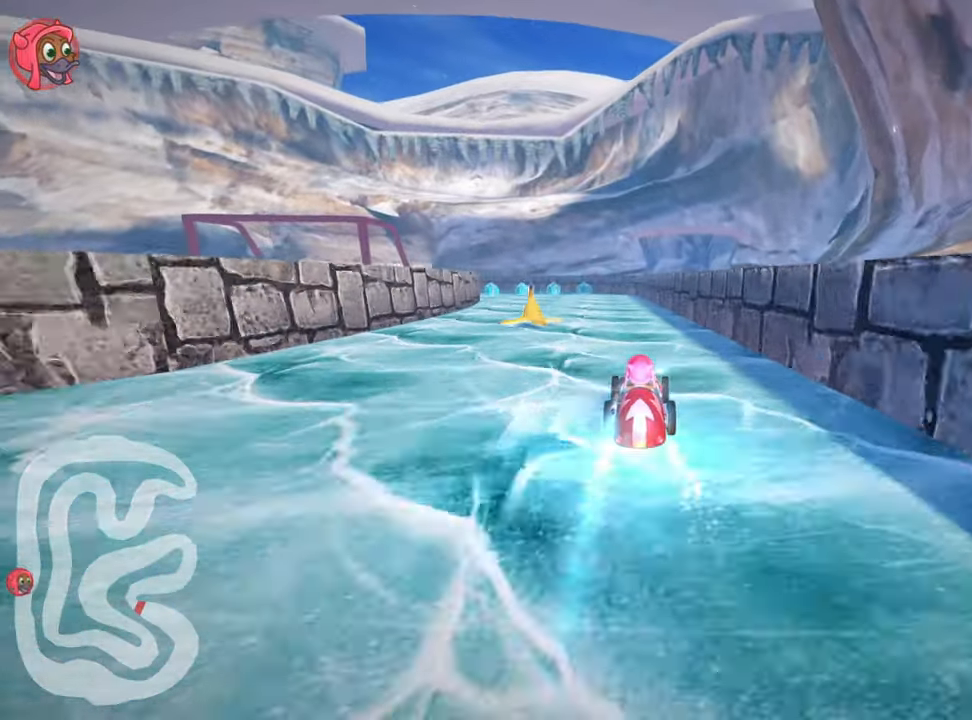
{"keys": ["skid", "up"], "events": [[200, "left", "down"], [200, "skid", "down"], [383, "left", "up"], [433, "nitro", "up"]]}
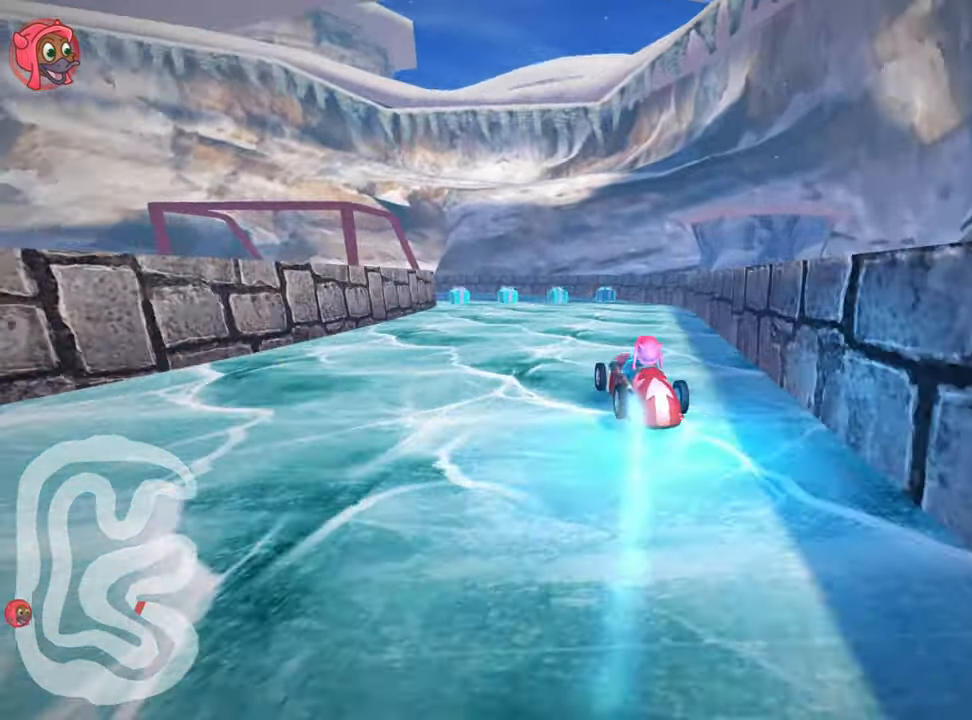
{"keys": ["right", "skid", "up"], "events": [[200, "right", "down"]]}
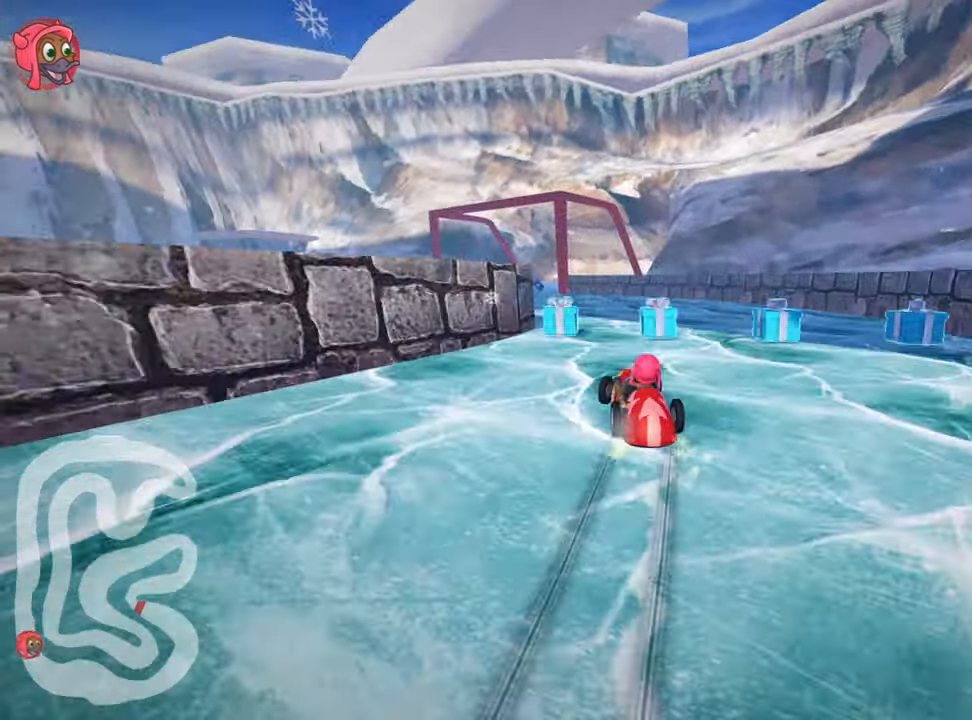
{"keys": ["skid", "up"], "events": [[200, "nitro", "down"], [300, "right", "up"], [500, "nitro", "up"]]}
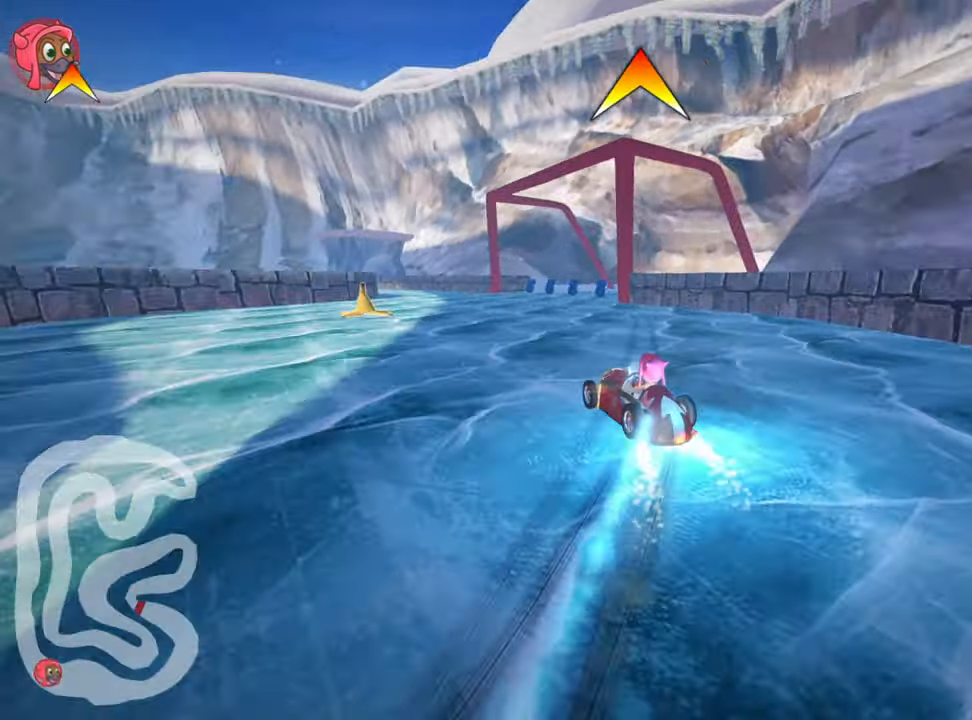
{"keys": ["right", "skid", "up"], "events": [[217, "right", "down"]]}
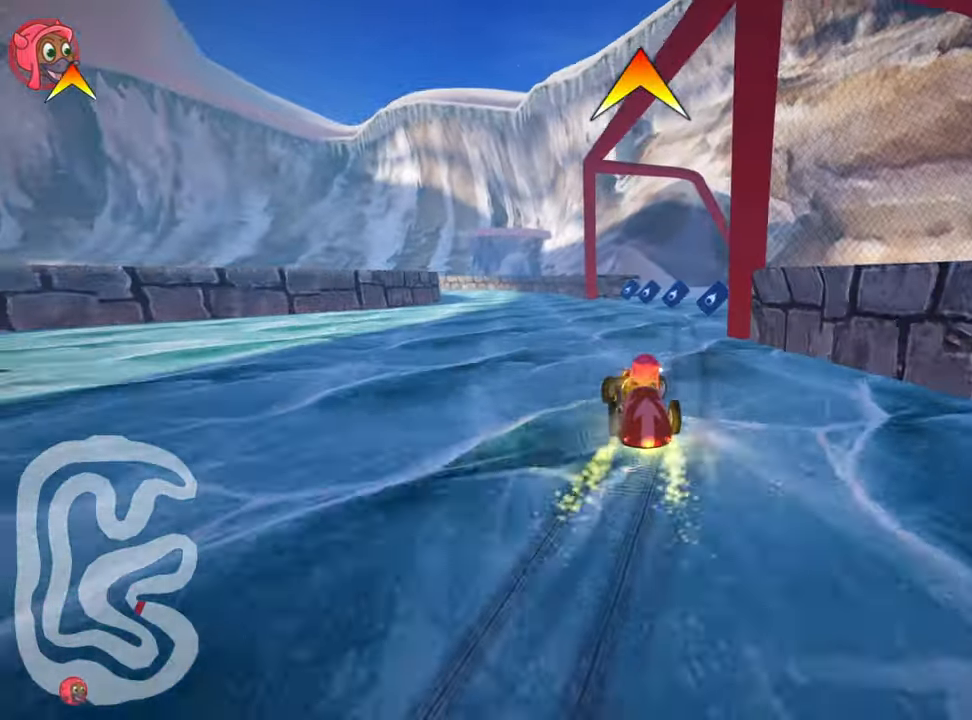
{"keys": ["left", "up"], "events": [[250, "left", "down"], [284, "right", "up"], [350, "skid", "up"]]}
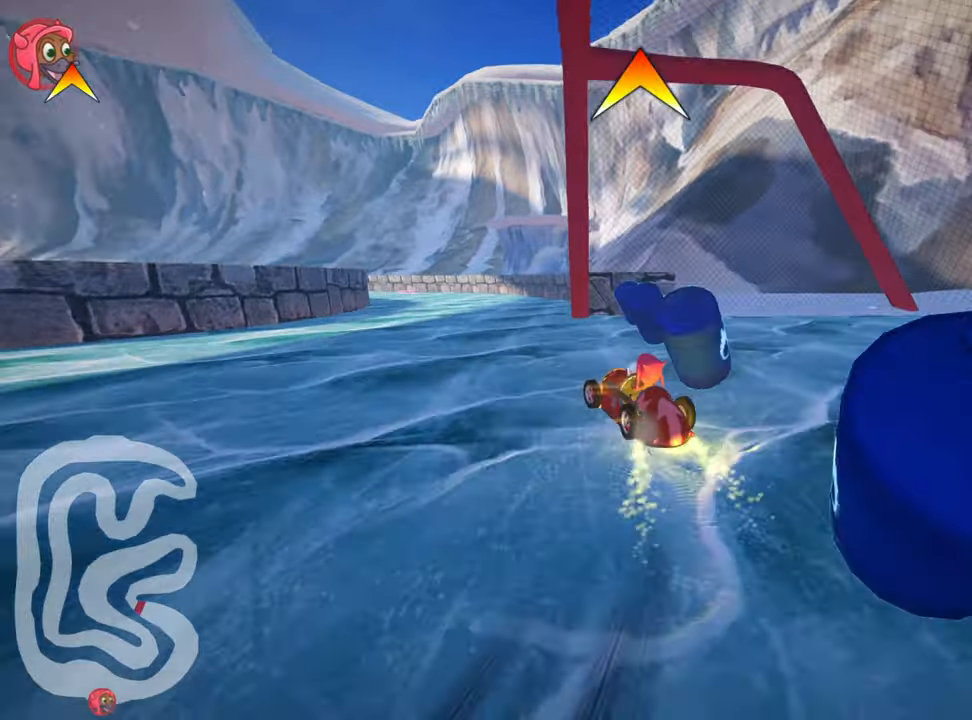
{"keys": ["right", "up"], "events": [[134, "left", "up"], [334, "right", "down"]]}
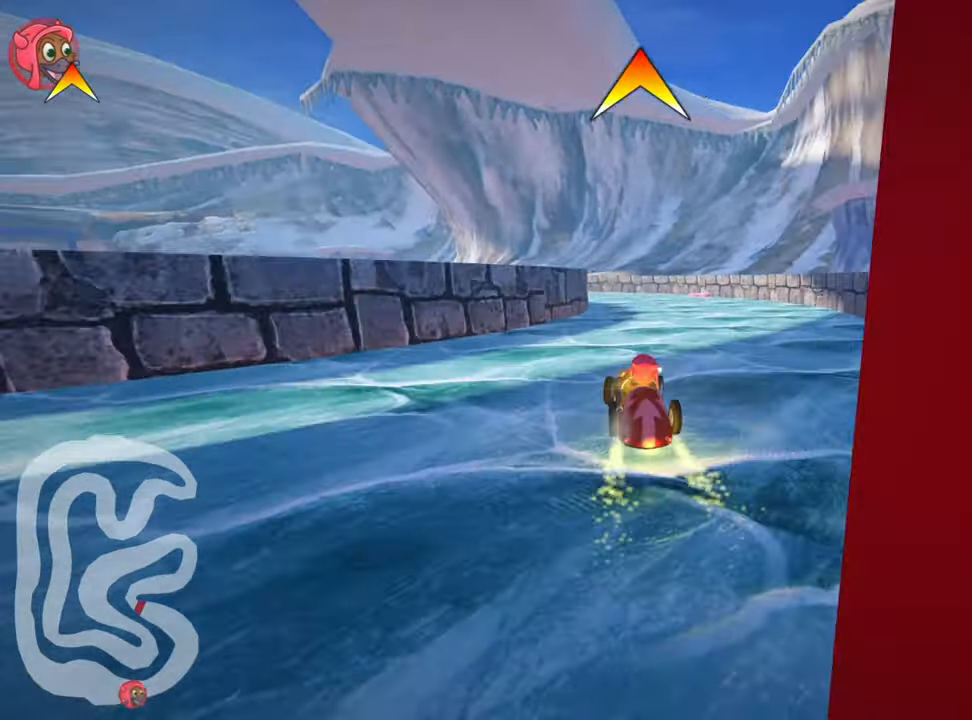
{"keys": ["skid", "up"], "events": [[50, "right", "up"], [117, "left", "down"], [134, "skid", "down"], [334, "left", "up"]]}
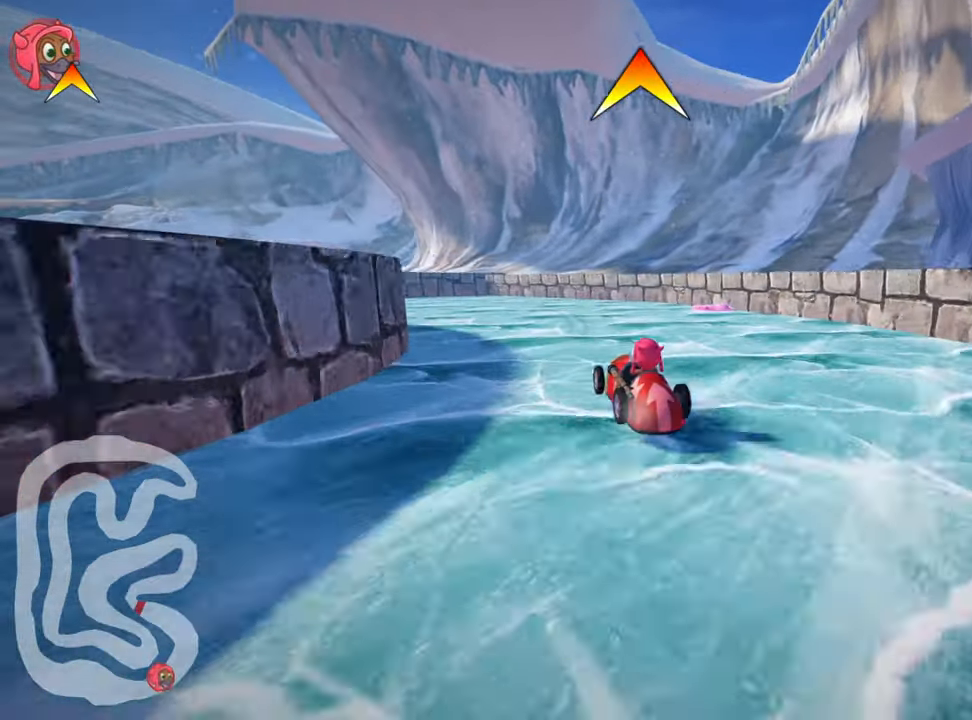
{"keys": ["left", "up"], "events": [[34, "left", "down"], [500, "skid", "up"]]}
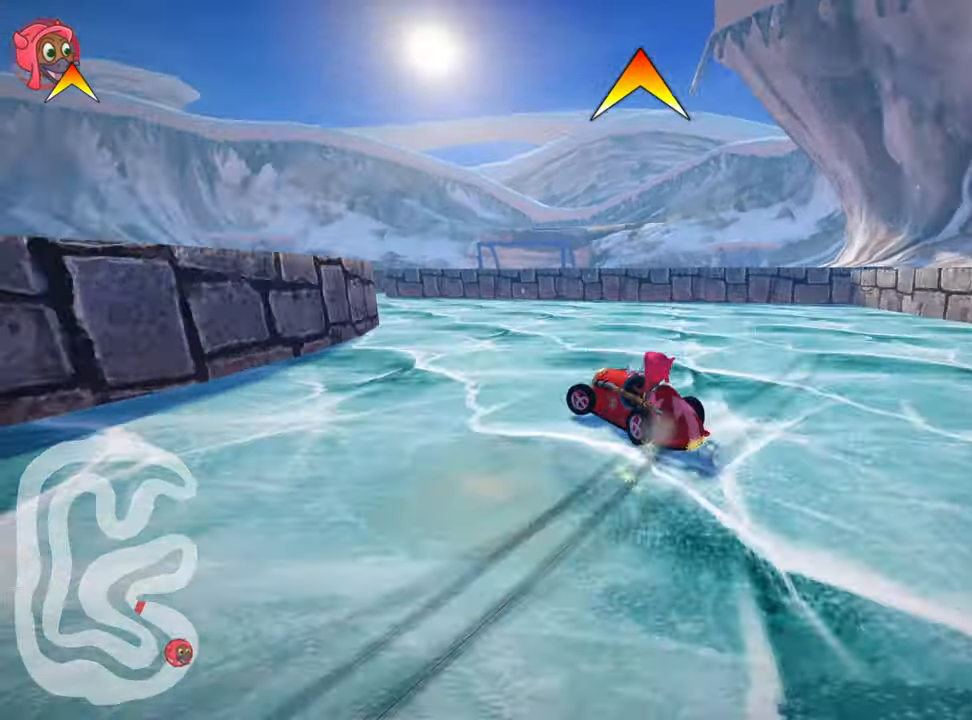
{"keys": [], "events": [[167, "up", "up"], [250, "left", "up"]]}
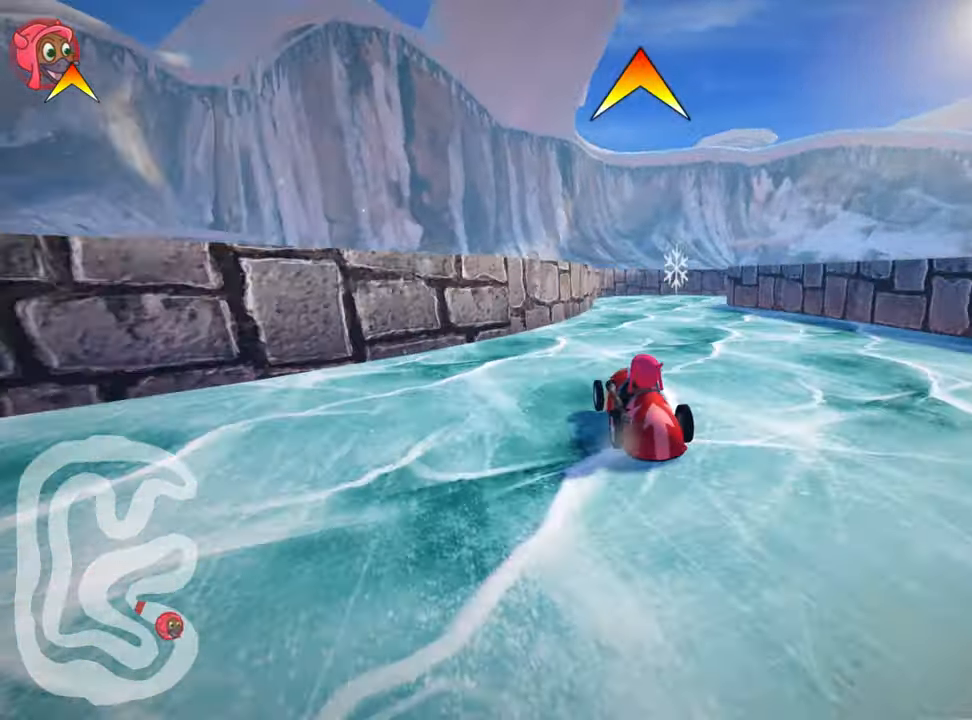
{"keys": ["right", "skid"], "events": [[84, "skid", "down"], [117, "right", "down"]]}
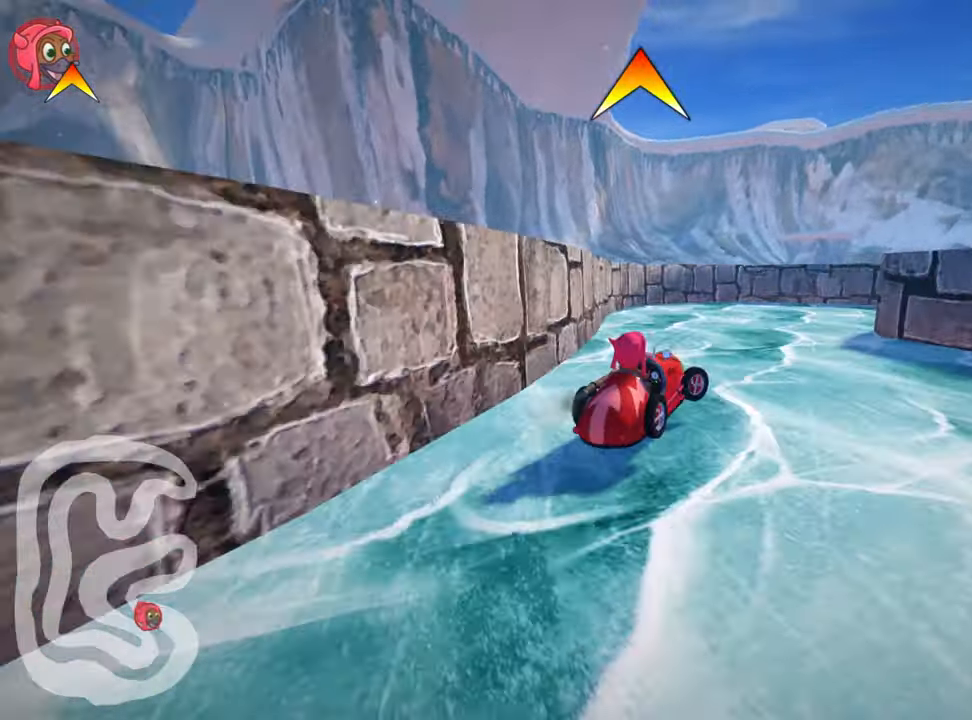
{"keys": ["right", "up"], "events": [[284, "skid", "up"], [484, "up", "down"]]}
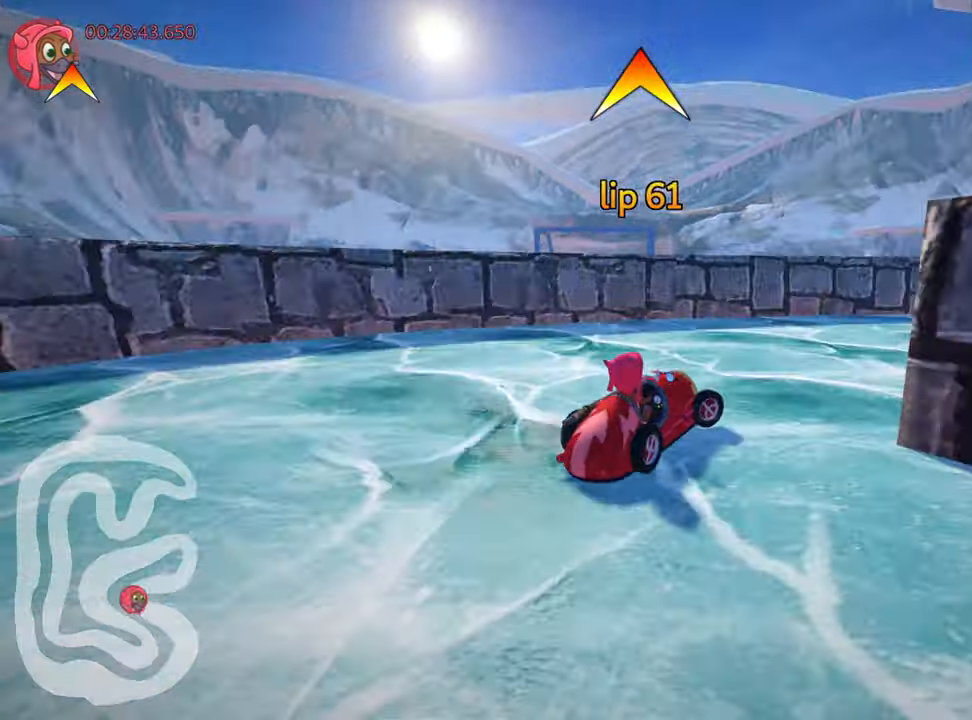
{"keys": ["right", "up"], "events": []}
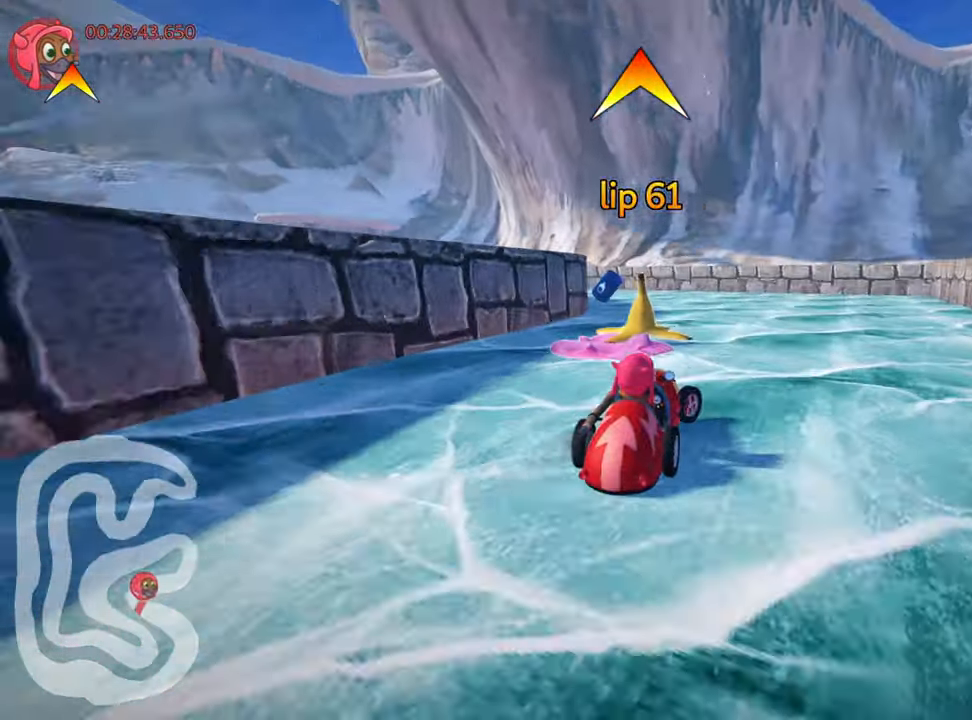
{"keys": ["left", "skid", "up"], "events": [[100, "left", "down"], [100, "right", "up"], [134, "skid", "down"], [234, "fire", "down"], [384, "fire", "up"]]}
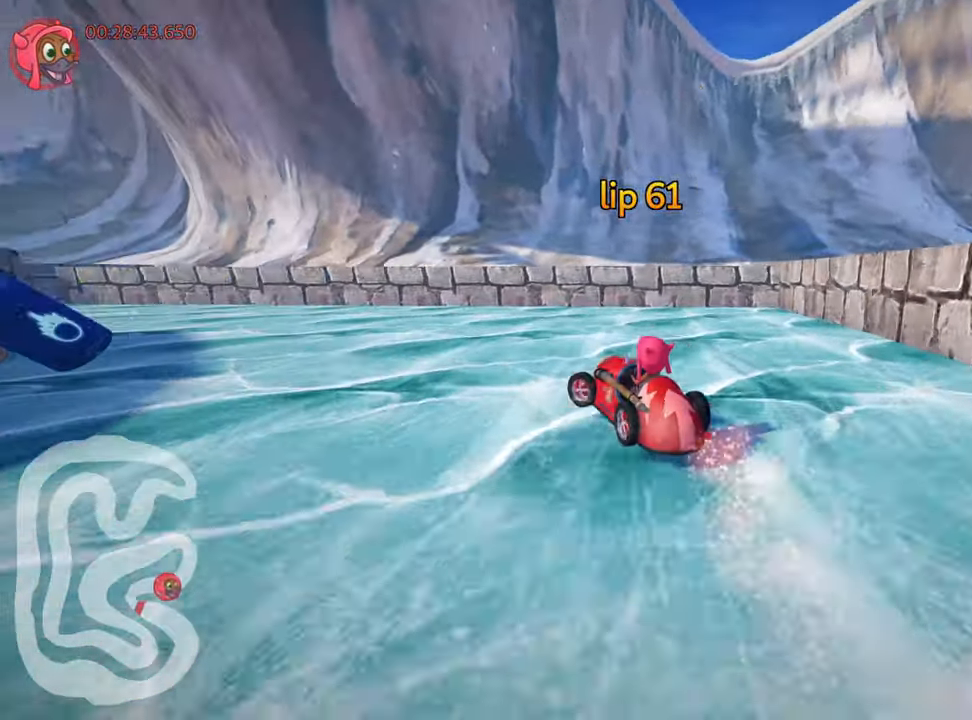
{"keys": ["left", "up"], "events": [[450, "skid", "up"]]}
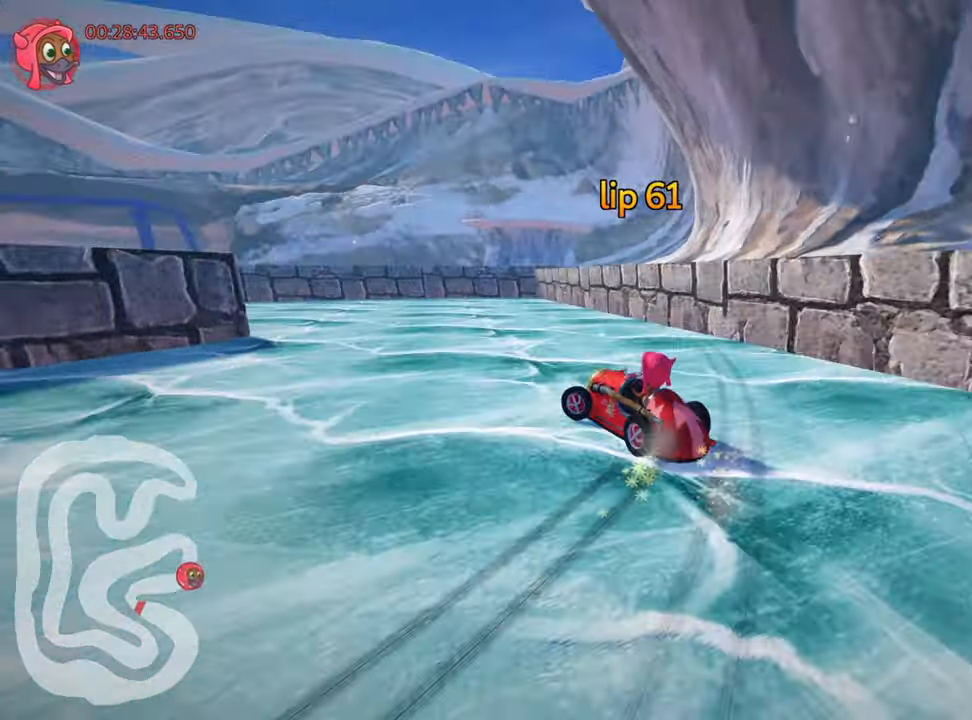
{"keys": ["left", "skid", "up"], "events": [[50, "left", "up"], [250, "left", "down"], [300, "skid", "down"]]}
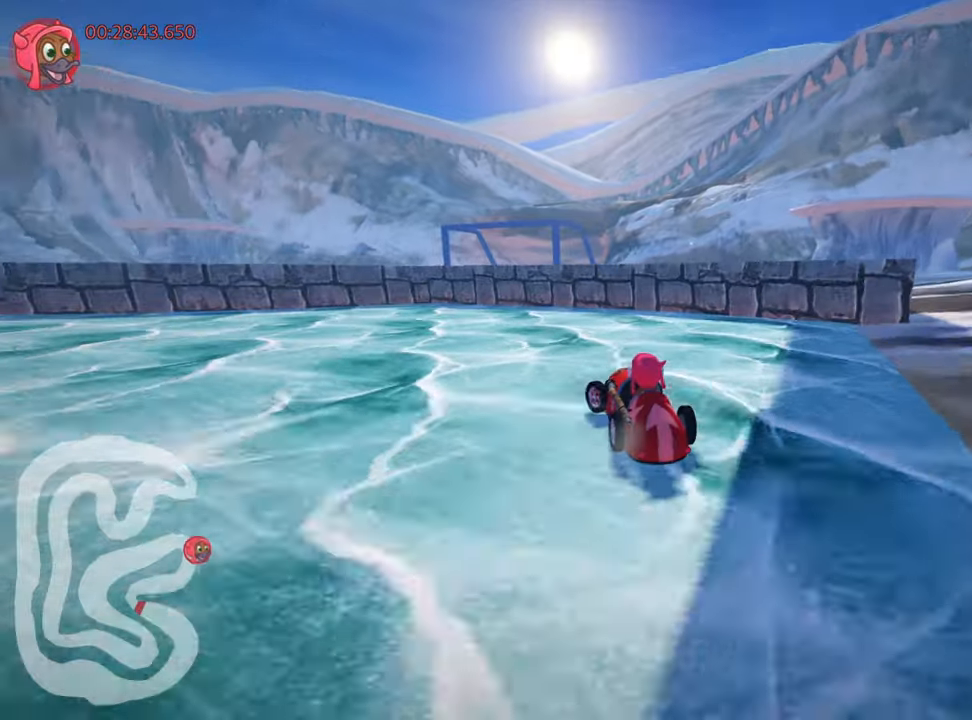
{"keys": ["left", "nitro", "up"], "events": [[250, "skid", "up"], [466, "nitro", "down"]]}
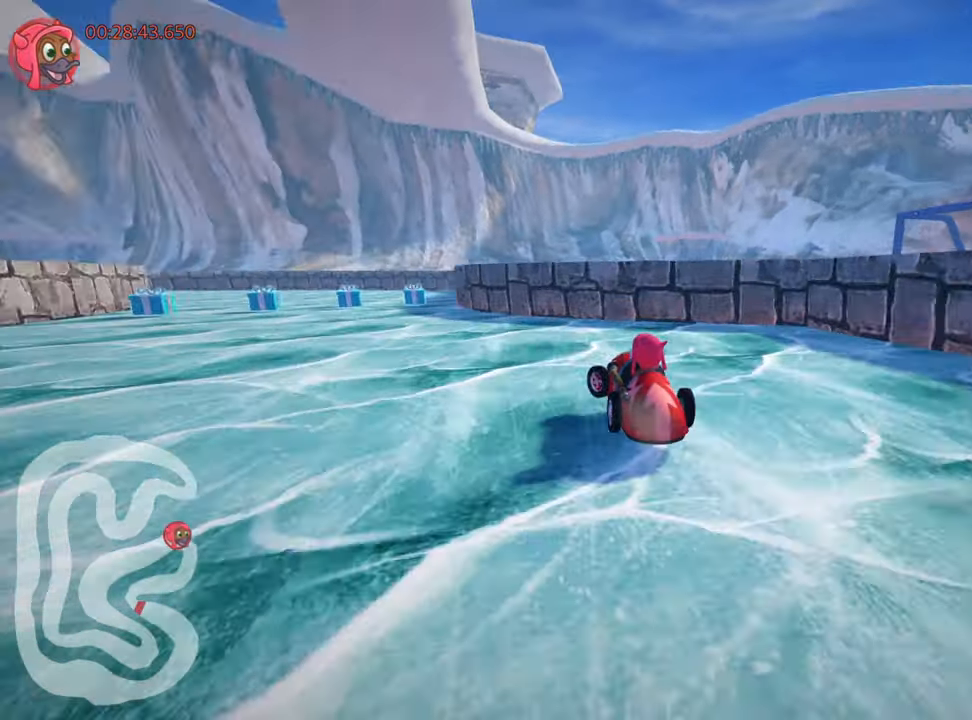
{"keys": ["right", "up"], "events": [[266, "left", "up"], [300, "nitro", "up"], [333, "right", "down"]]}
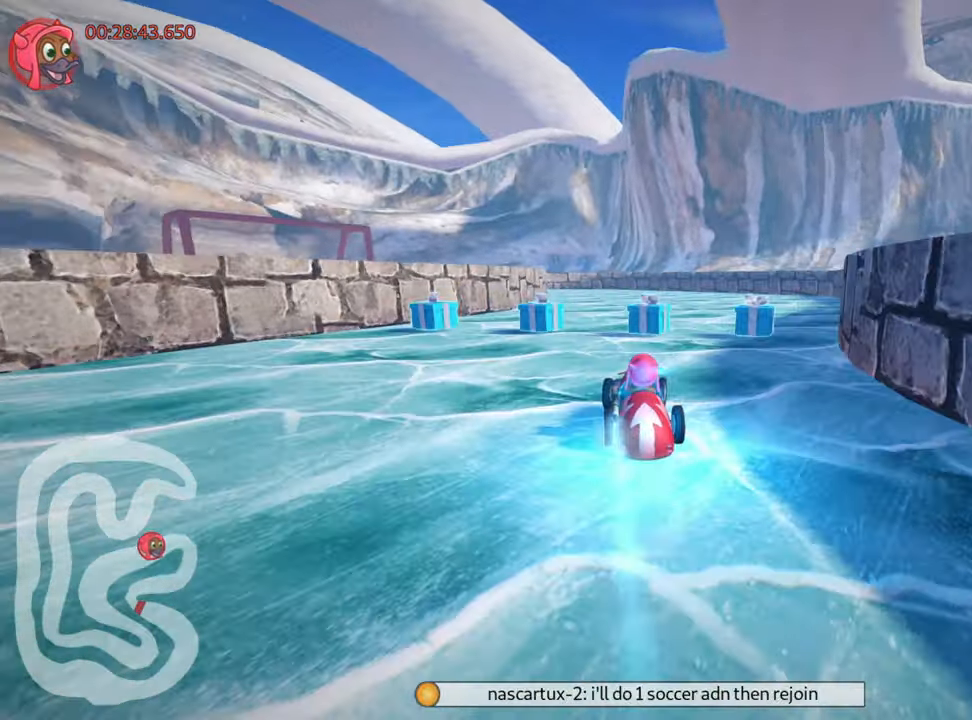
{"keys": ["left", "skid", "up"], "events": [[266, "right", "up"], [283, "left", "down"], [283, "skid", "down"]]}
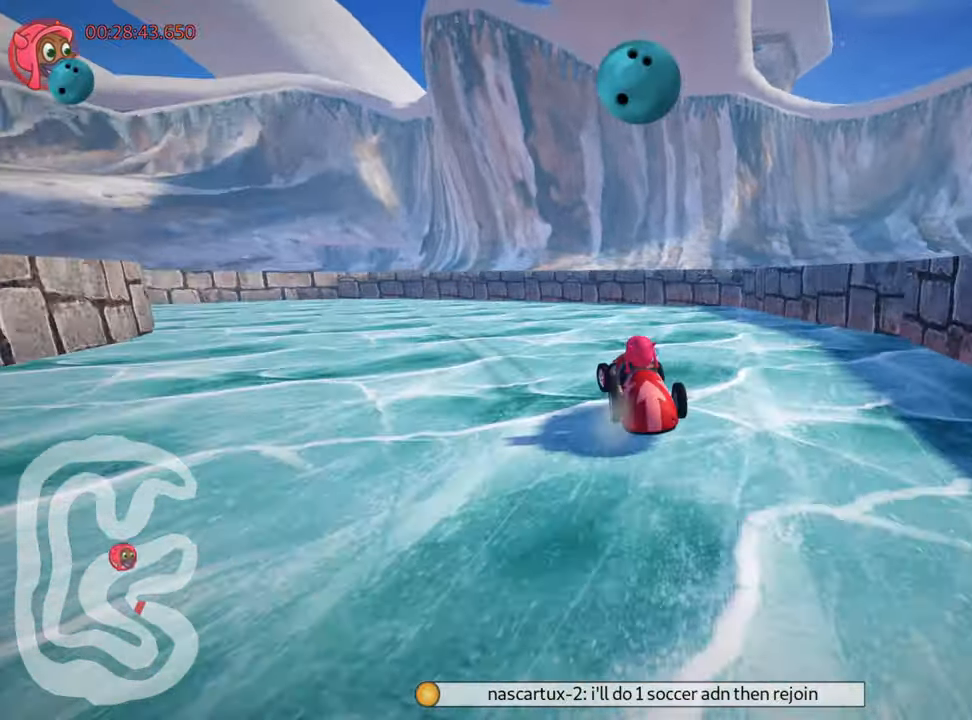
{"keys": ["left", "skid", "up"], "events": []}
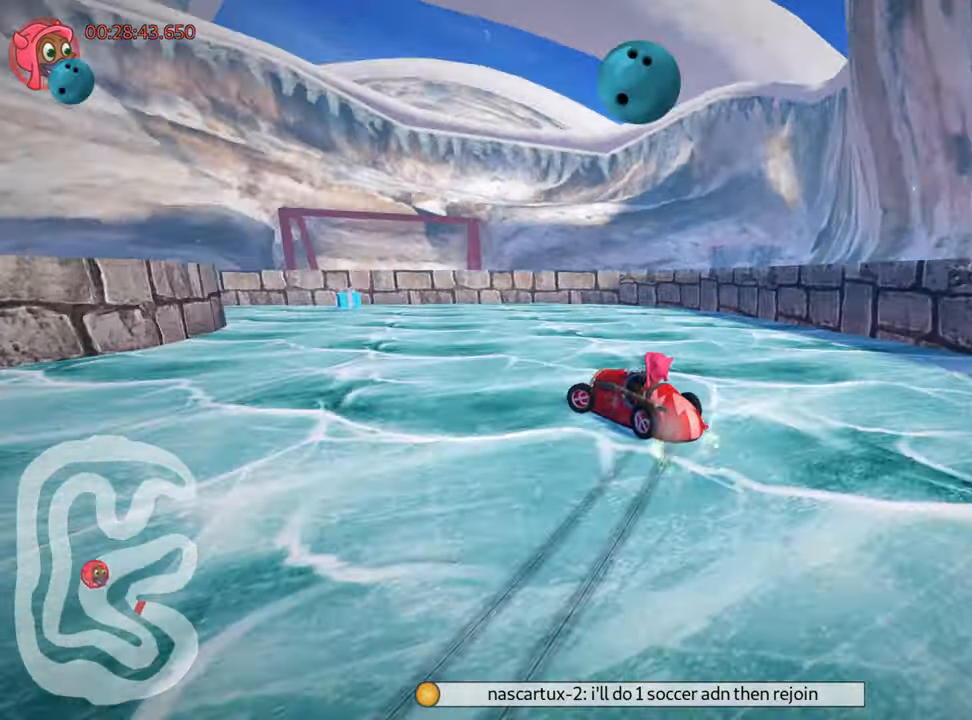
{"keys": ["left", "up"], "events": [[250, "left", "up"], [283, "skid", "up"], [466, "left", "down"]]}
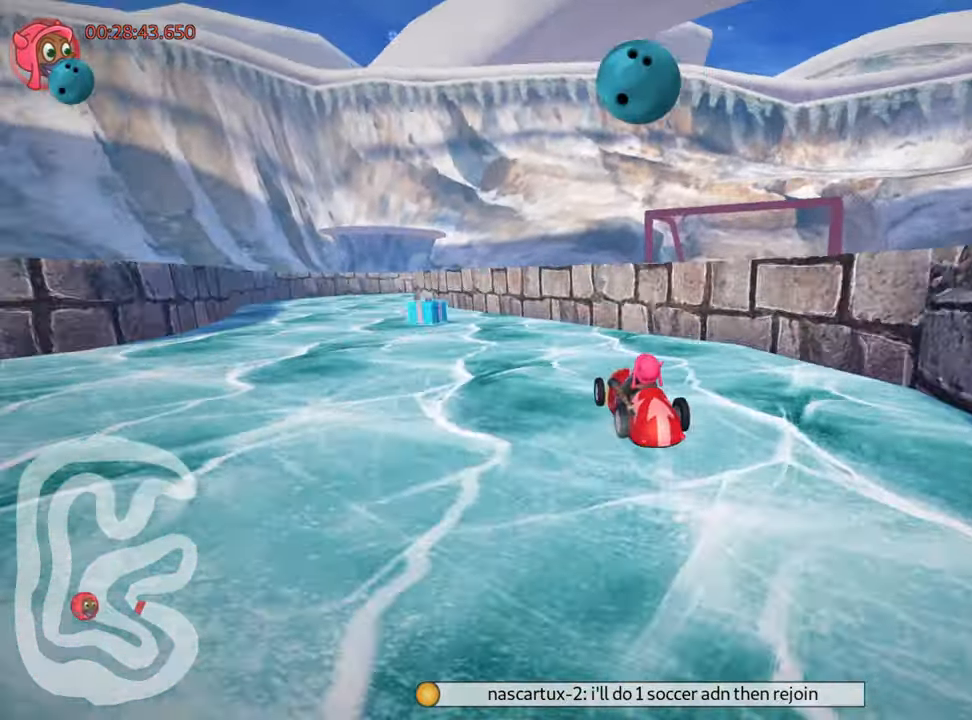
{"keys": [], "events": [[383, "up", "up"], [450, "left", "up"]]}
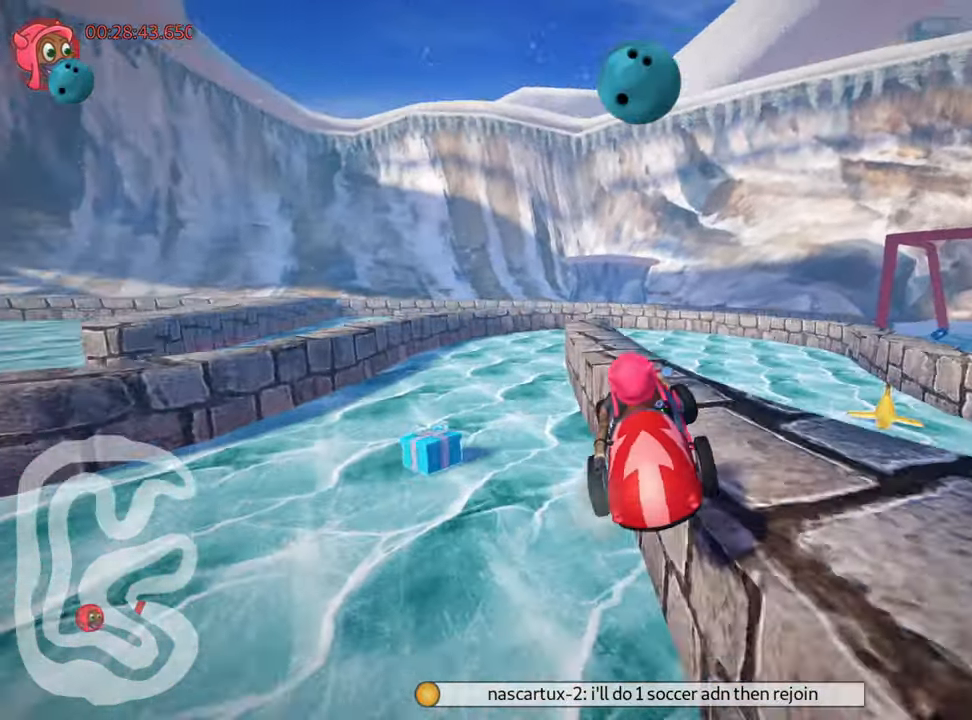
{"keys": [], "events": []}
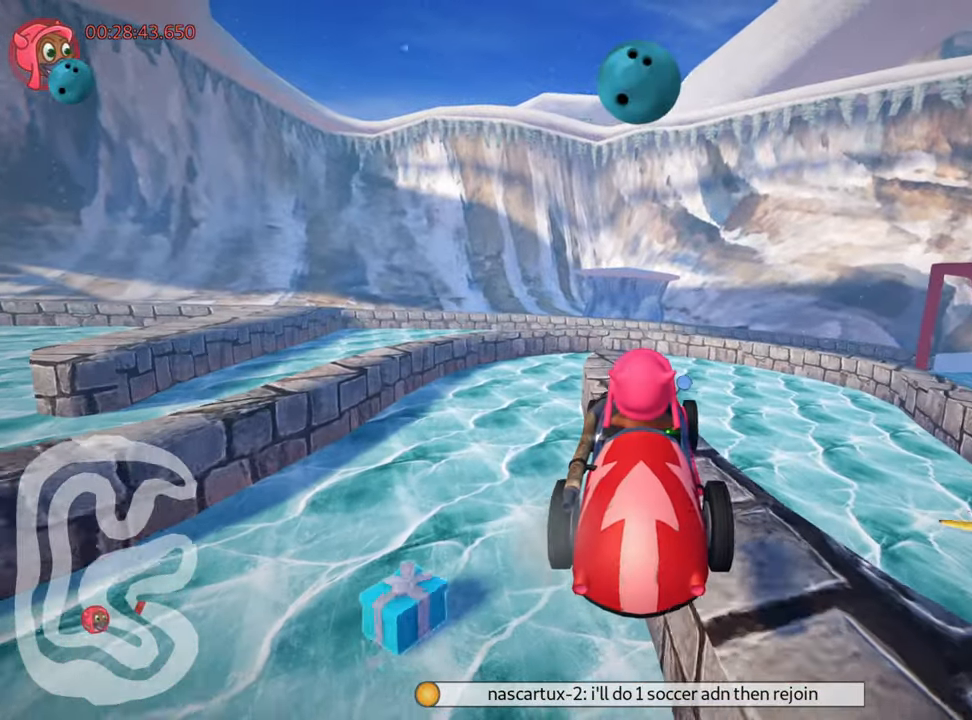
{"keys": ["left", "up"], "events": [[183, "left", "down"], [183, "skid", "down"], [216, "up", "down"], [416, "skid", "up"]]}
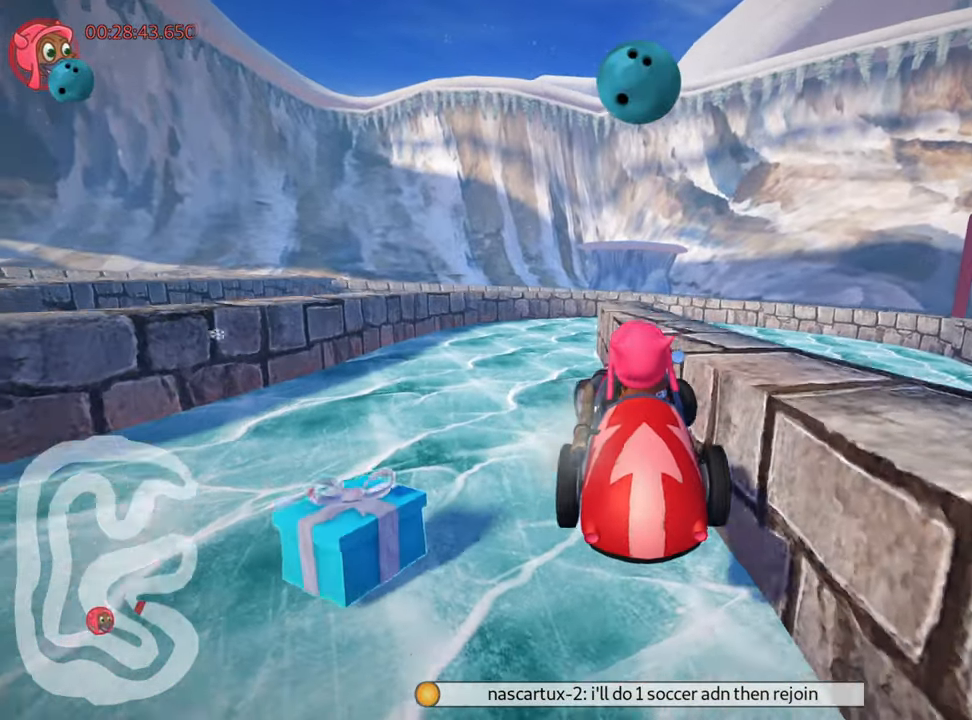
{"keys": ["up"], "events": [[66, "nitro", "down"], [416, "left", "up"], [483, "nitro", "up"]]}
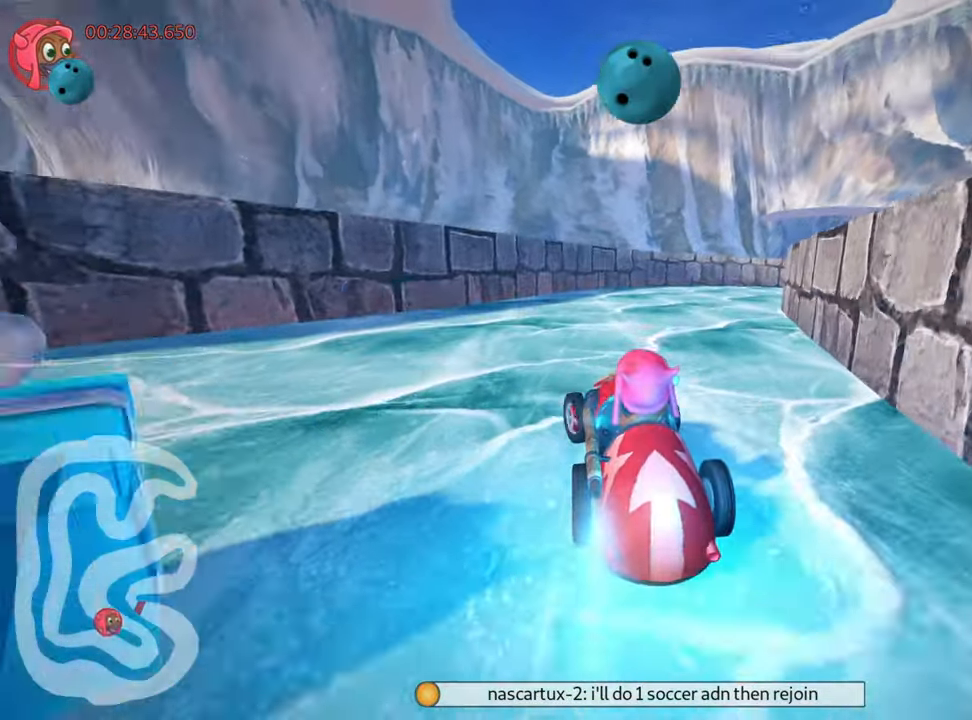
{"keys": ["left", "skid", "up"], "events": [[66, "skid", "down"], [100, "right", "down"], [350, "left", "down"], [433, "right", "up"]]}
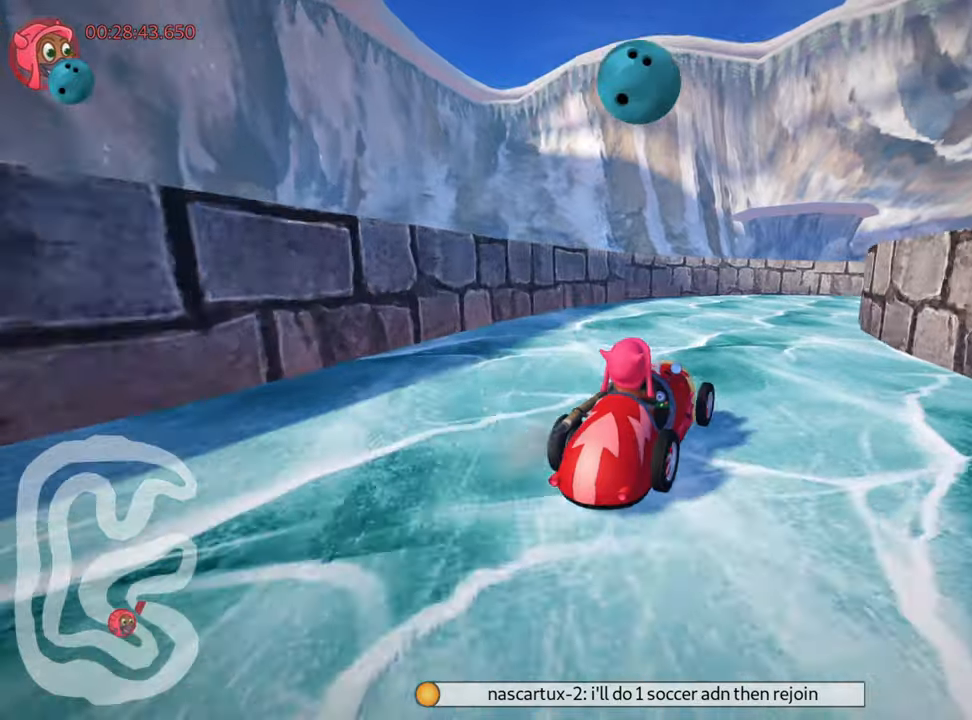
{"keys": ["right", "skid"], "events": [[33, "right", "down"], [83, "left", "up"], [350, "up", "up"]]}
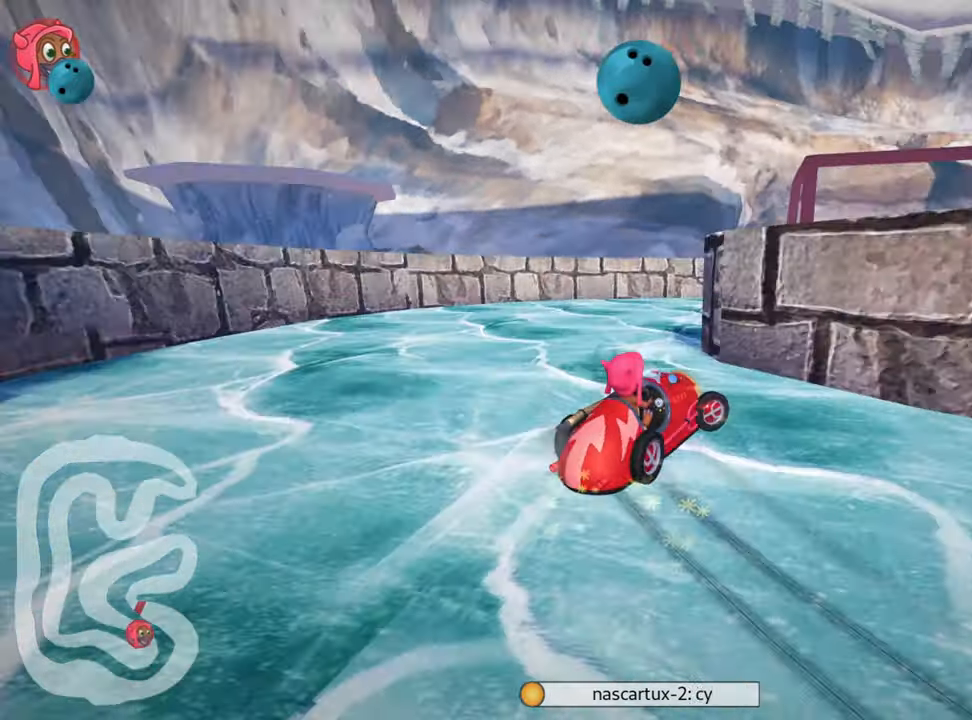
{"keys": ["right", "up"], "events": [[133, "skid", "up"], [300, "up", "down"]]}
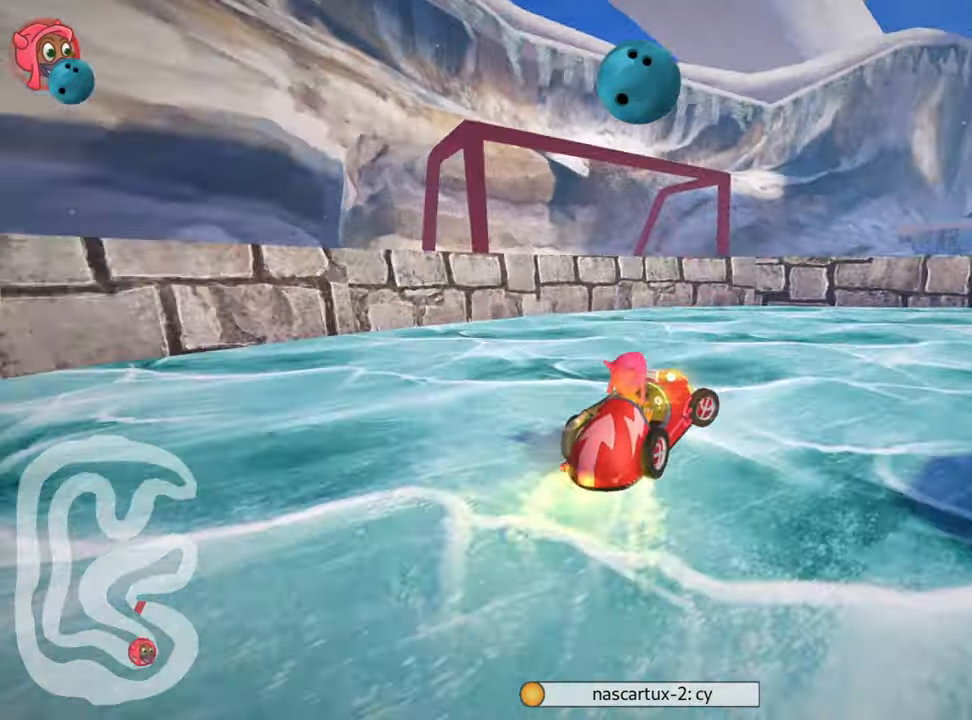
{"keys": ["up"], "events": [[450, "right", "up"]]}
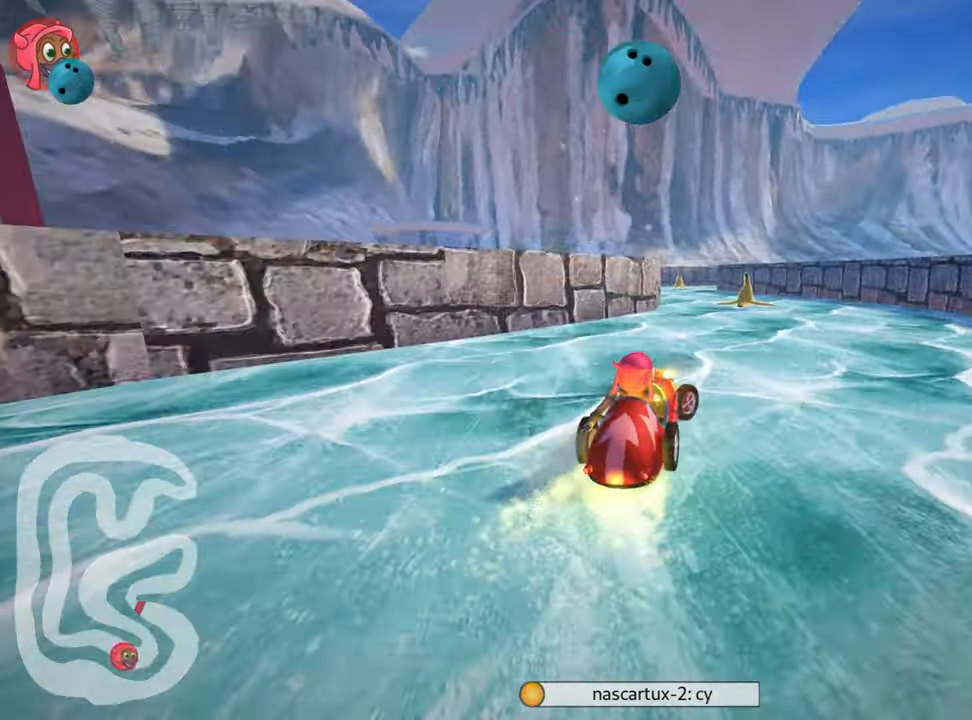
{"keys": ["up"], "events": [[17, "left", "down"], [150, "nitro", "down"], [350, "nitro", "up"], [383, "left", "up"]]}